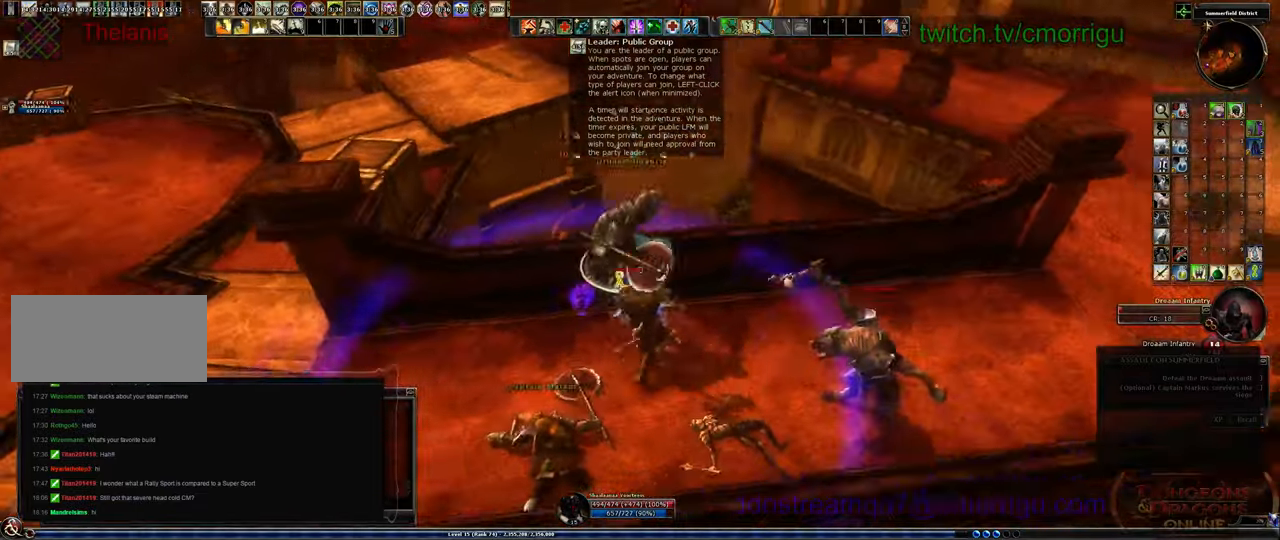
Gameplay with keyboard; each line is a JSON object with the keys held at the frame after it. "events" lists presses ("down") and releases ("up") of ".", "/", "0", "1", "2", "3", "4", "5", "6", "7", "8", "9", "a", "b", "backslash", "backspace", "c", "caps_lock", "comma", "ctrl_l", "ctrl_r", "d", "e", "equals", "escape", "f", "f1", "f10", "f11", "f12", "f2", "f3", "f4", "f5", "f6", "f7", "f8", "f9", "g", "h", "i", "j", "k", "l", "lbracket", "m", "minus", "n", "o", "p", "q", "quote", "r", "rbracket", "return", "s", "semicolon", "shift_l", "shift_r", "space", "t", "tab", "tilde", "u", "v", "w", "x", "y" and "z" between this image and that frame as [ms after this image, input, new state], when the widget could be followed in between. No other keys are recorded. Mouse input is not recorded.
{"keys": ["w"], "events": [[33, "a", "up"], [33, "s", "up"], [433, "w", "down"]]}
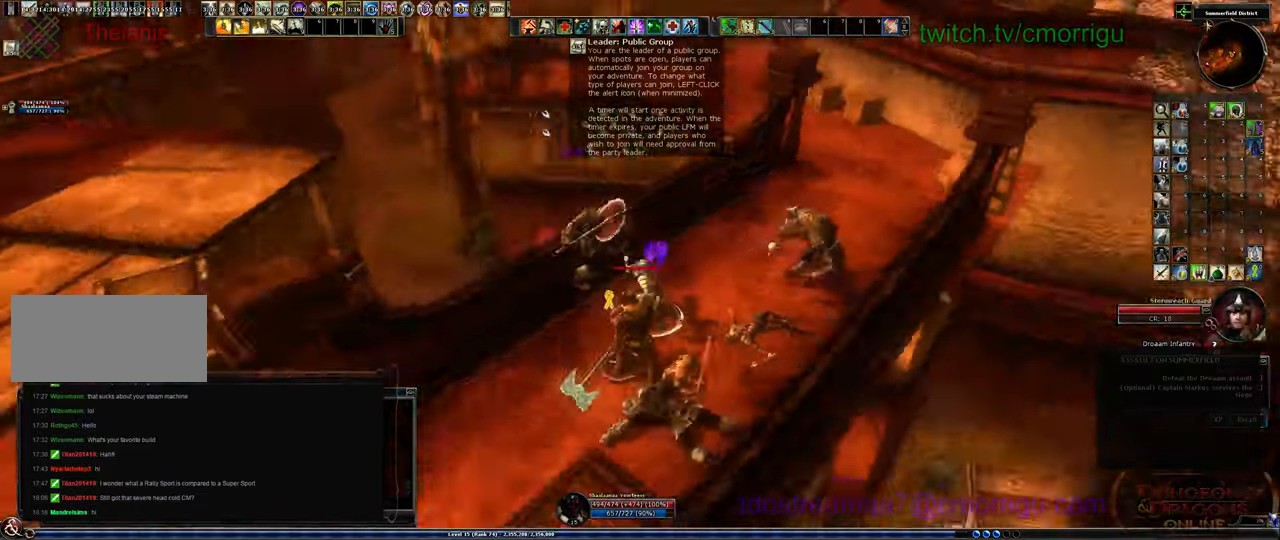
{"keys": ["1"], "events": [[400, "w", "up"], [467, "1", "down"]]}
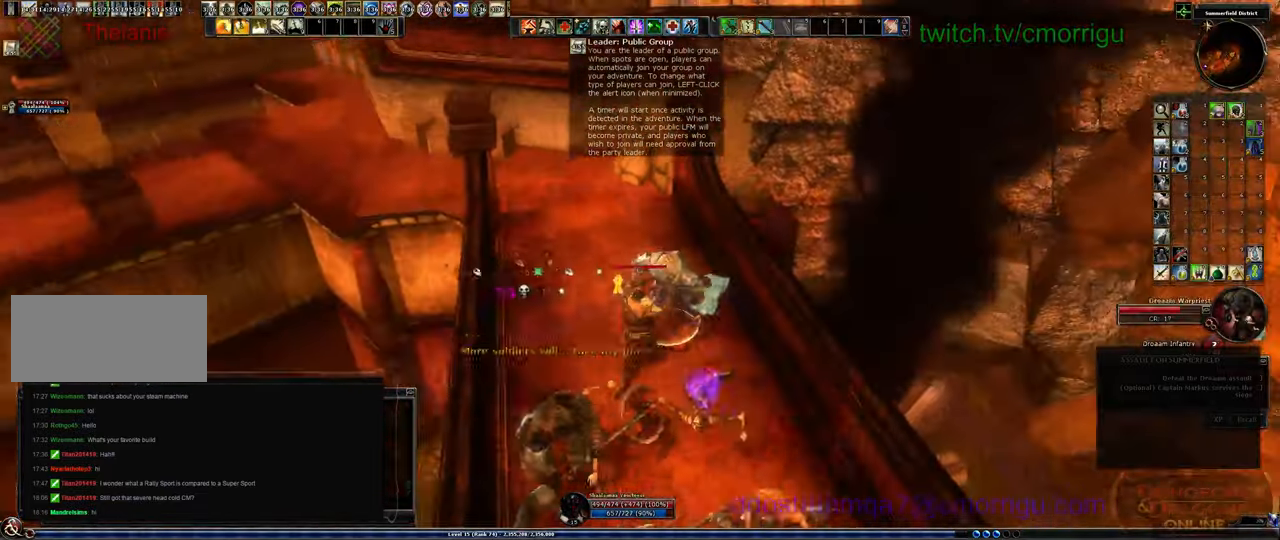
{"keys": ["2"], "events": [[200, "1", "up"], [467, "2", "down"]]}
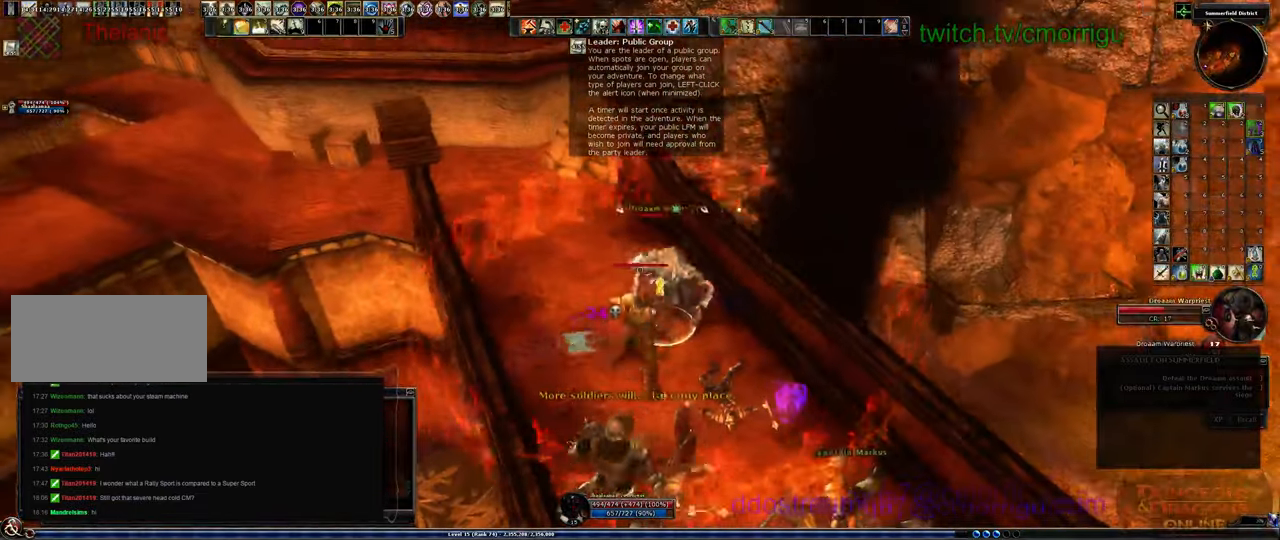
{"keys": [], "events": [[133, "2", "up"]]}
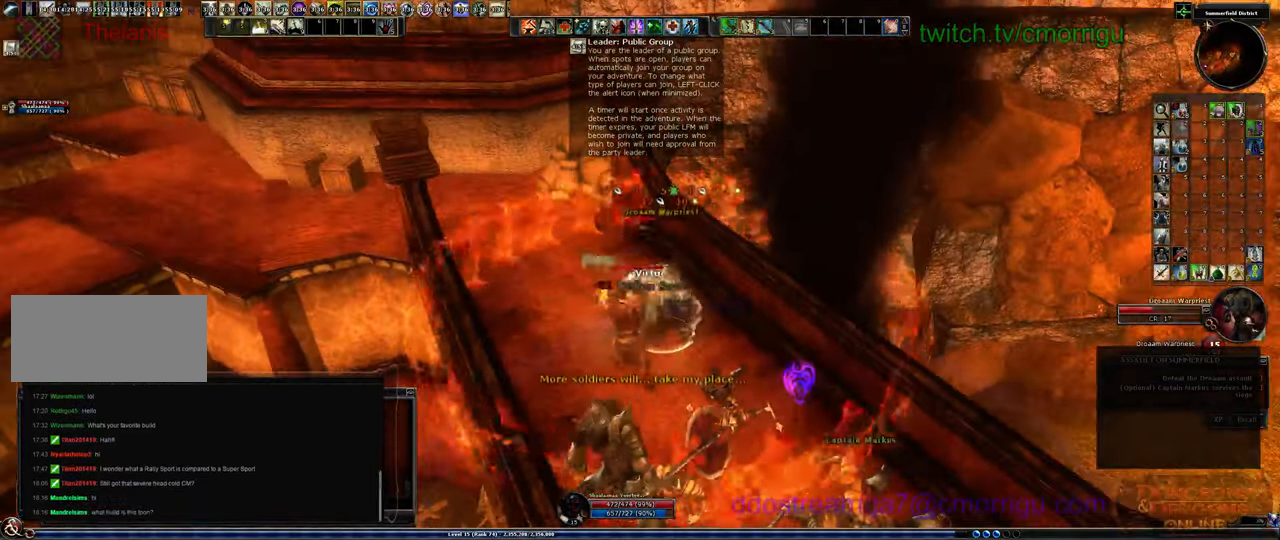
{"keys": [], "events": []}
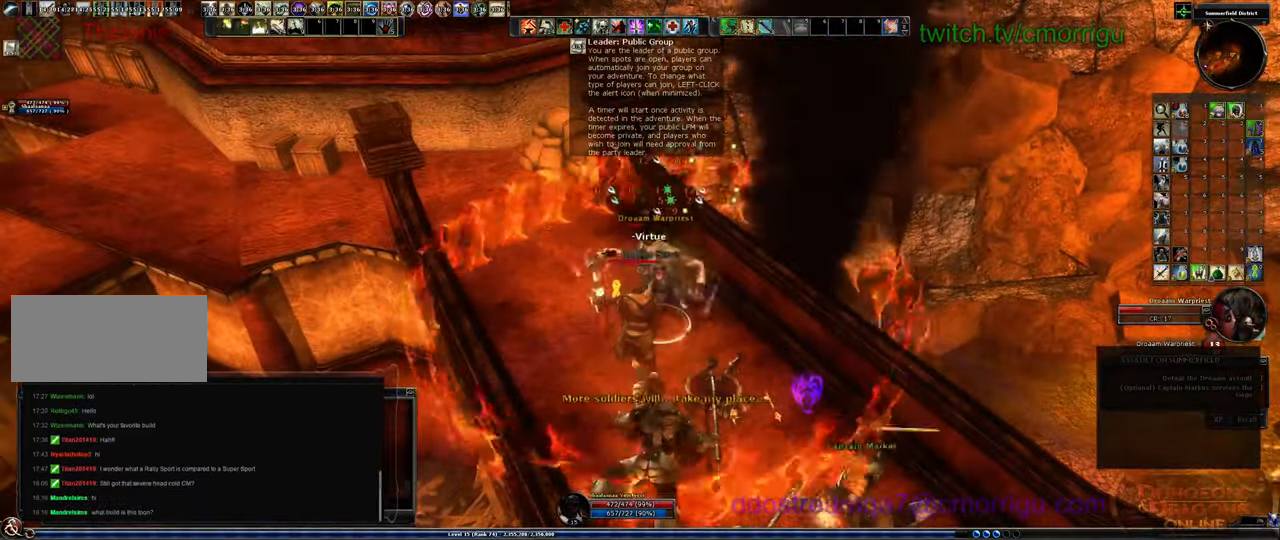
{"keys": [], "events": []}
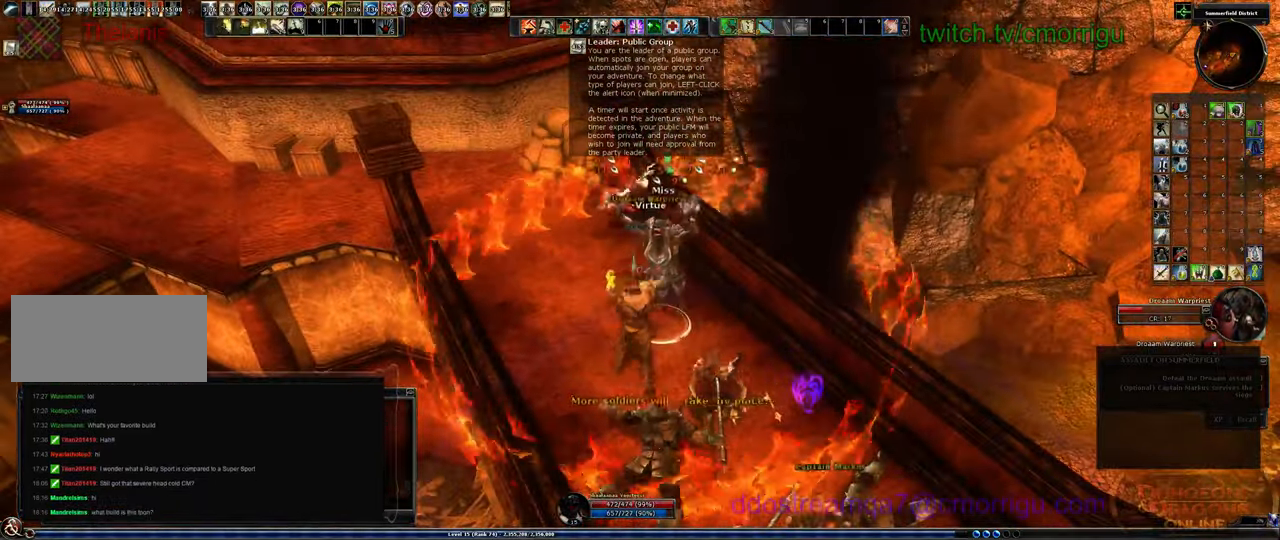
{"keys": [], "events": []}
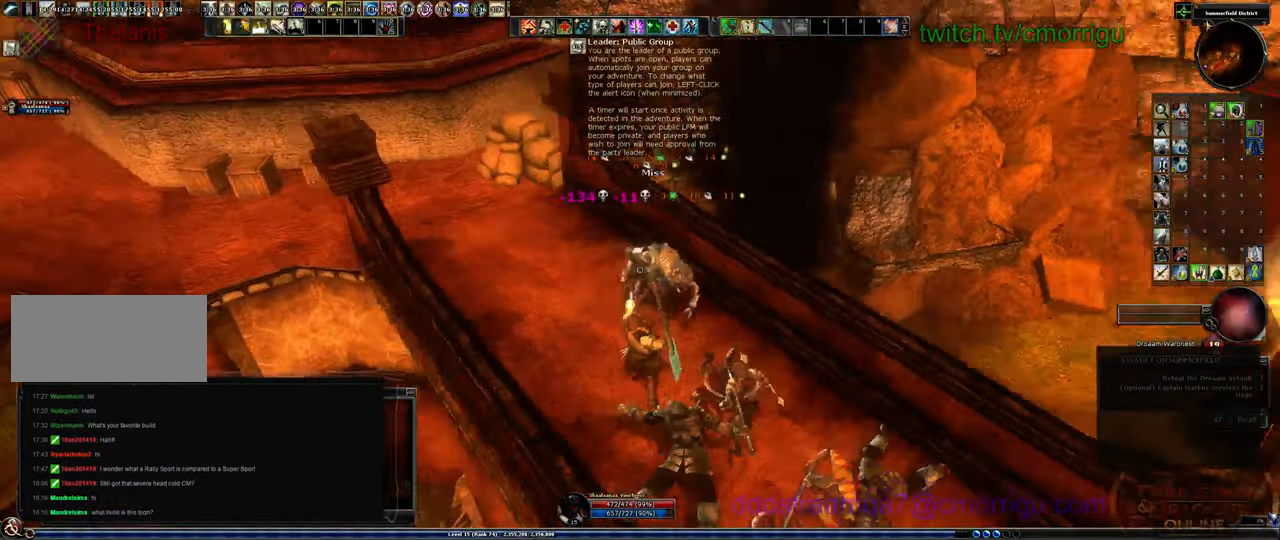
{"keys": [], "events": []}
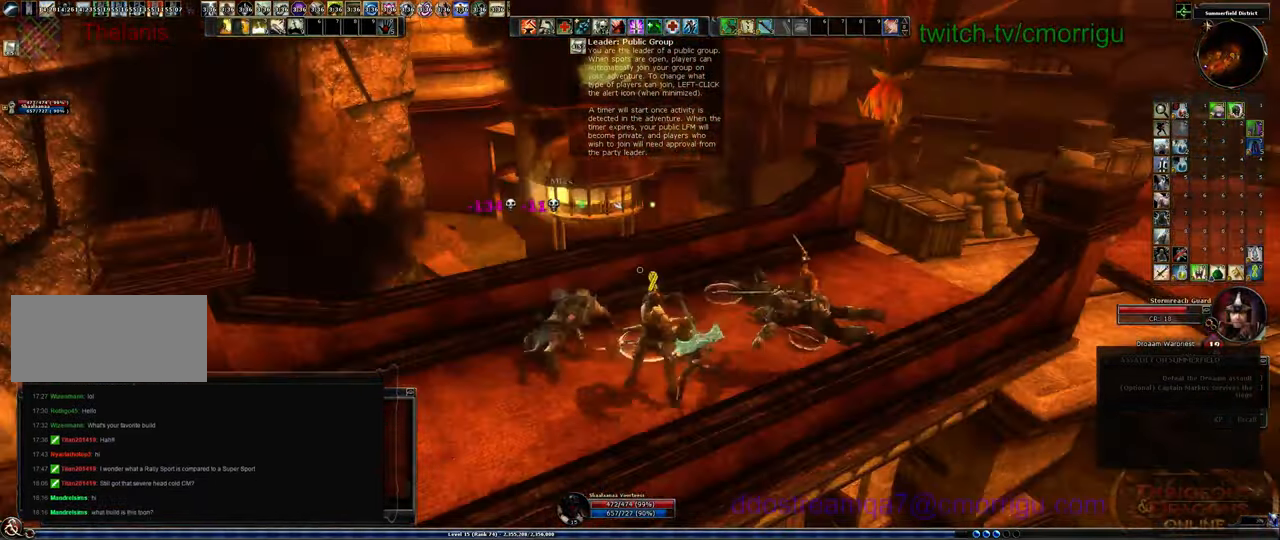
{"keys": ["w"]}
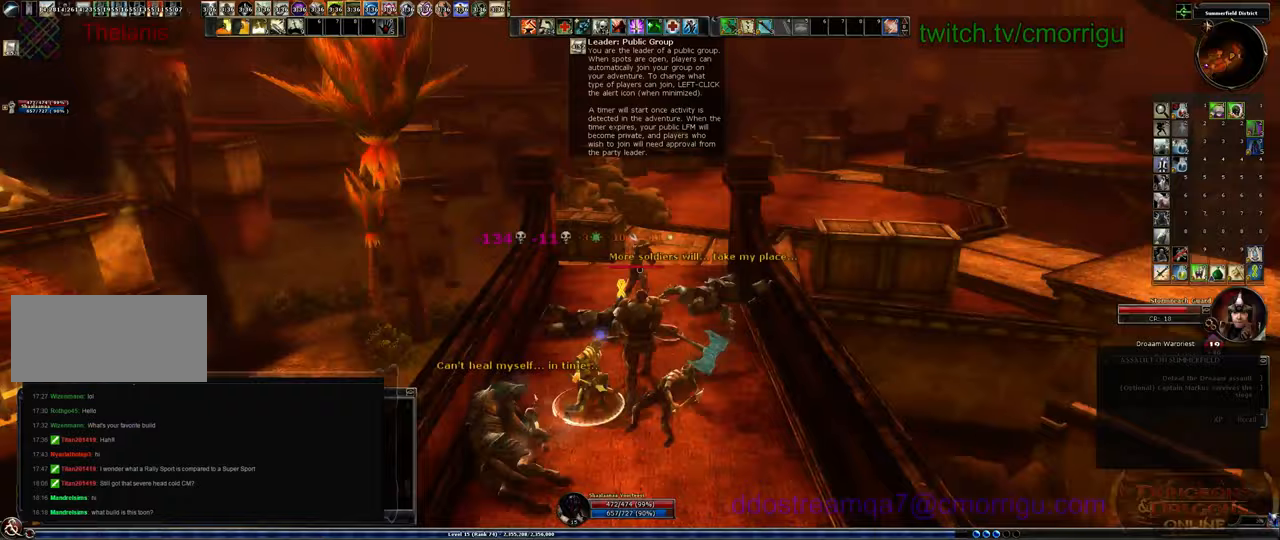
{"keys": ["w"], "events": []}
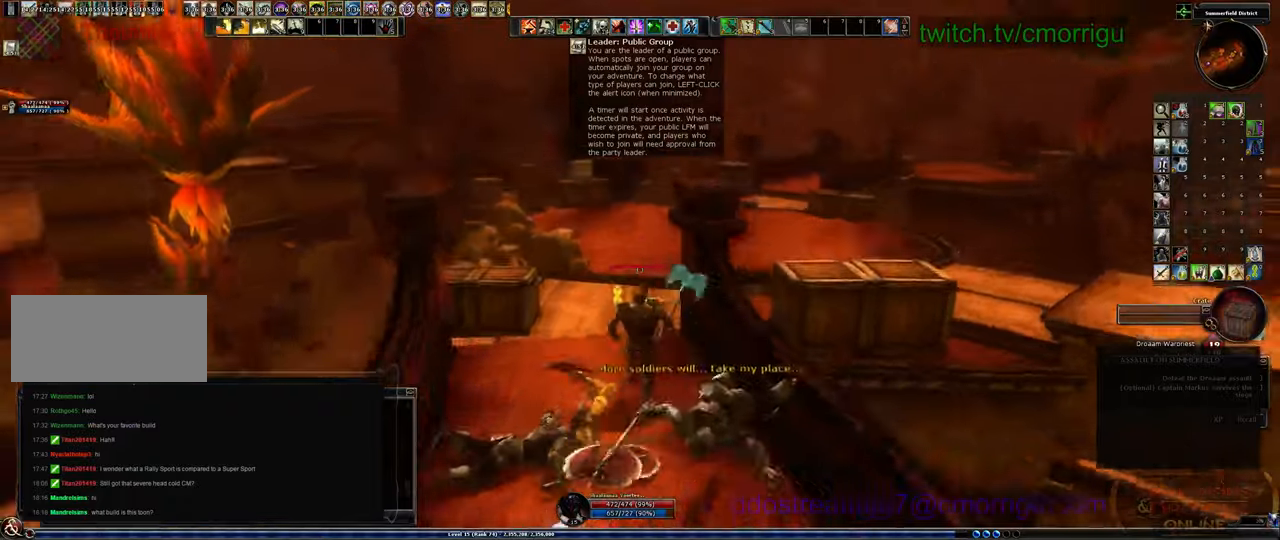
{"keys": ["a", "w"], "events": [[133, "a", "down"]]}
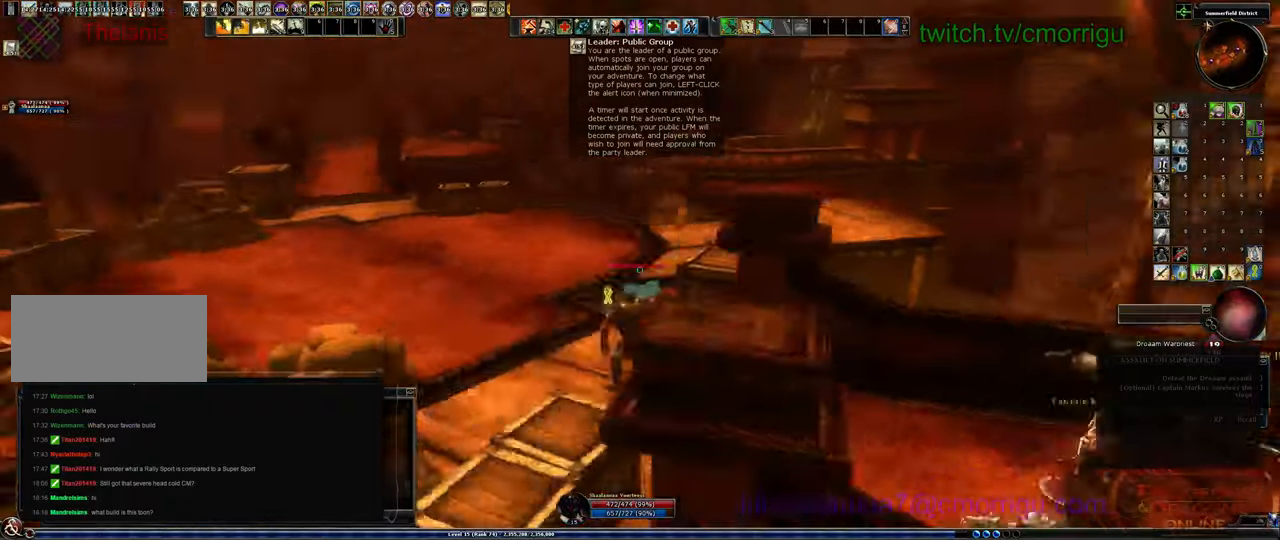
{"keys": ["a", "w"], "events": []}
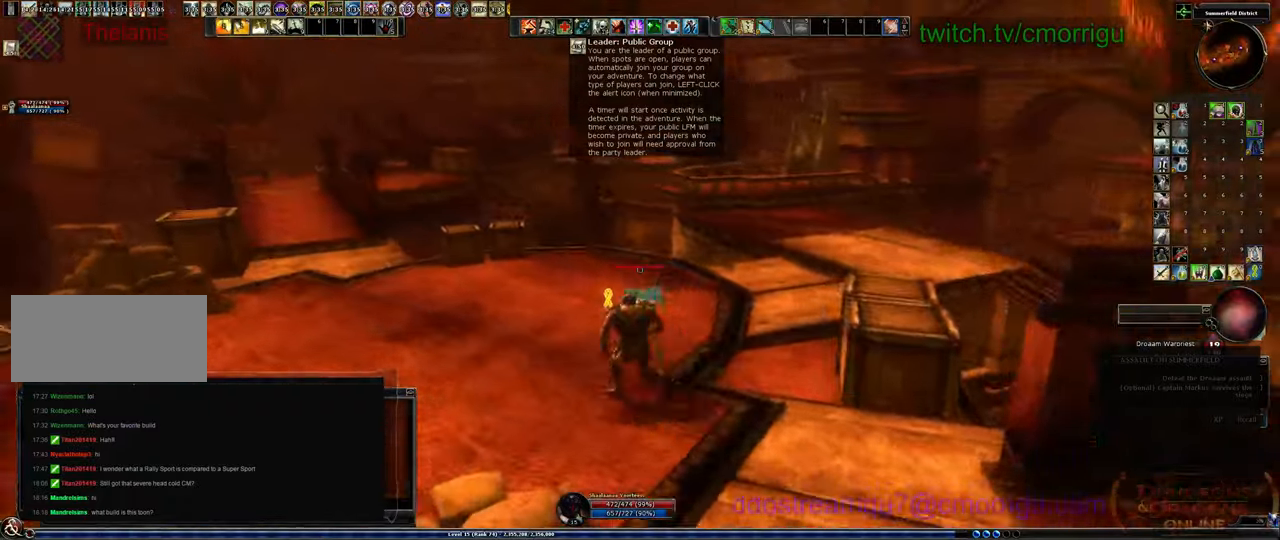
{"keys": ["w"], "events": [[500, "a", "up"]]}
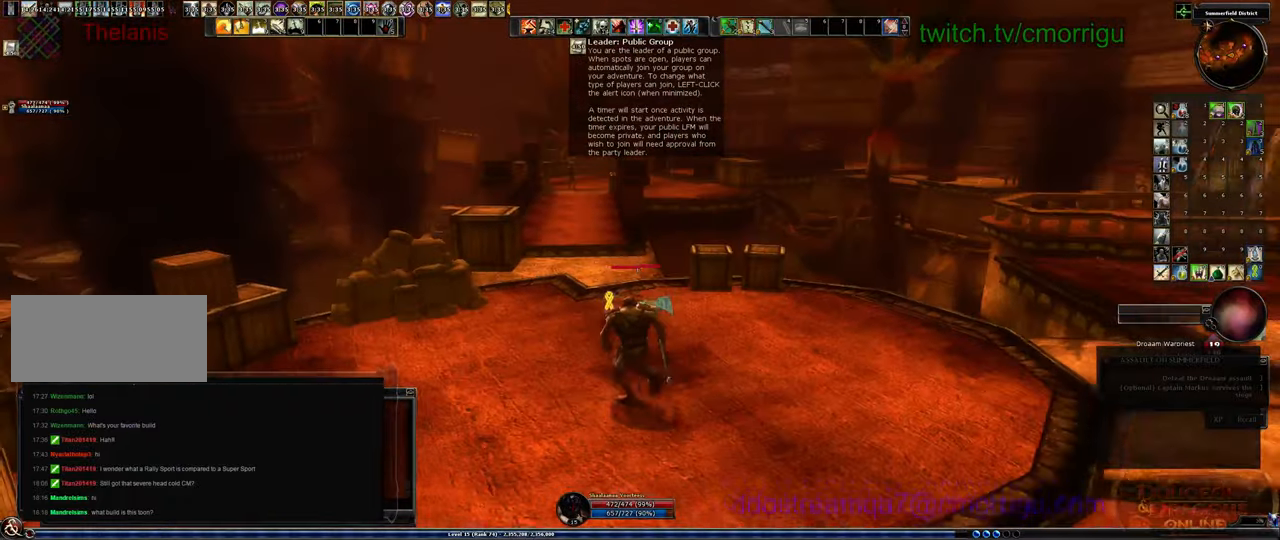
{"keys": ["w"], "events": []}
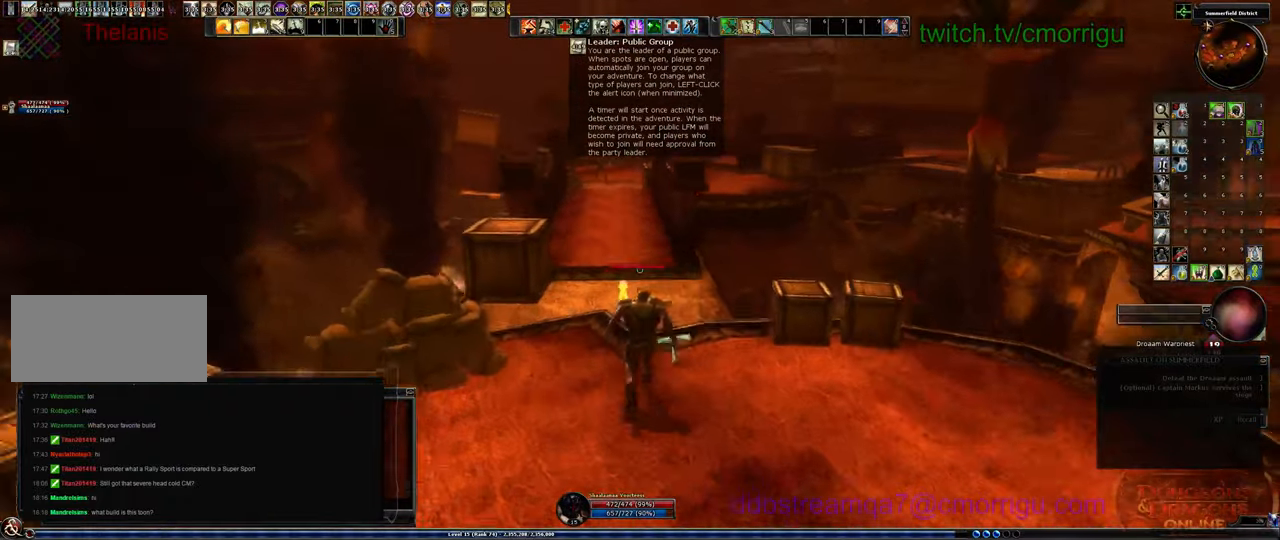
{"keys": ["w"], "events": []}
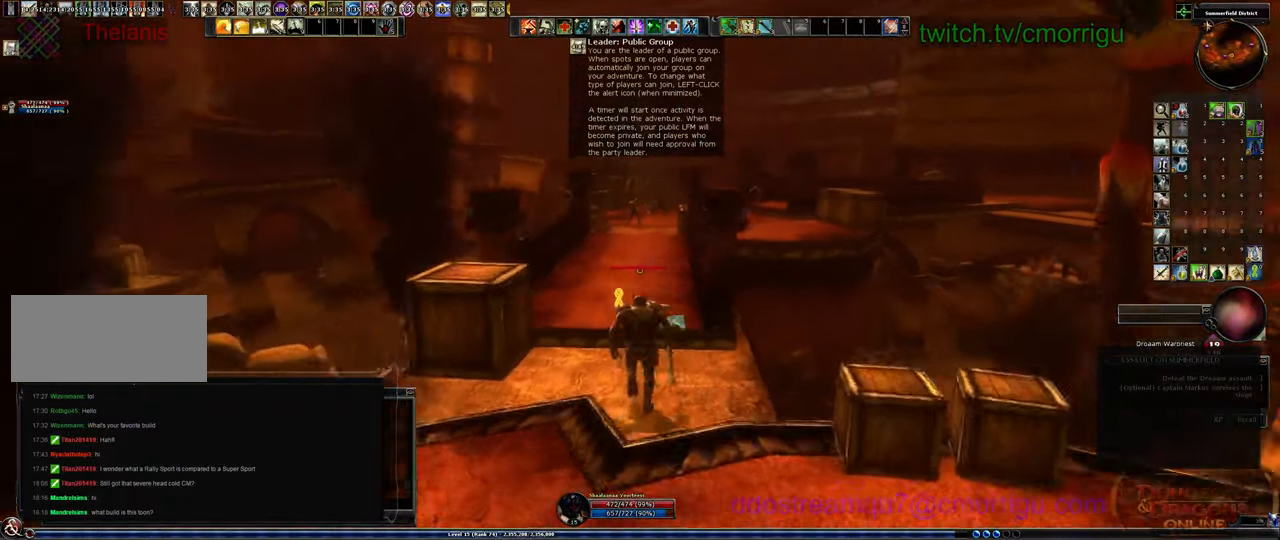
{"keys": ["w"], "events": []}
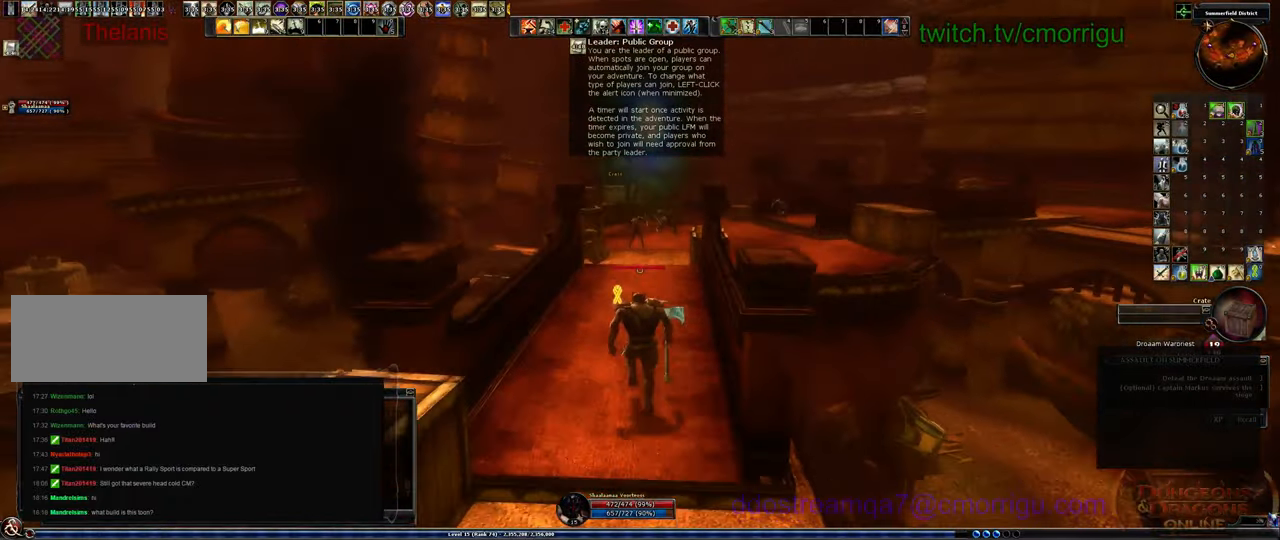
{"keys": ["w"], "events": []}
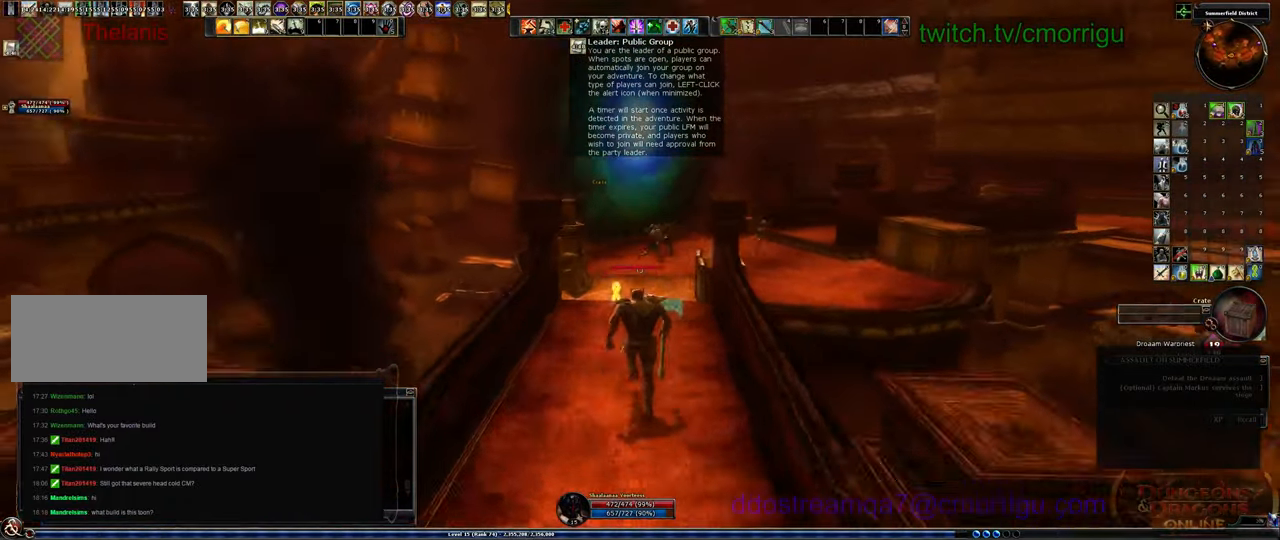
{"keys": ["w"], "events": []}
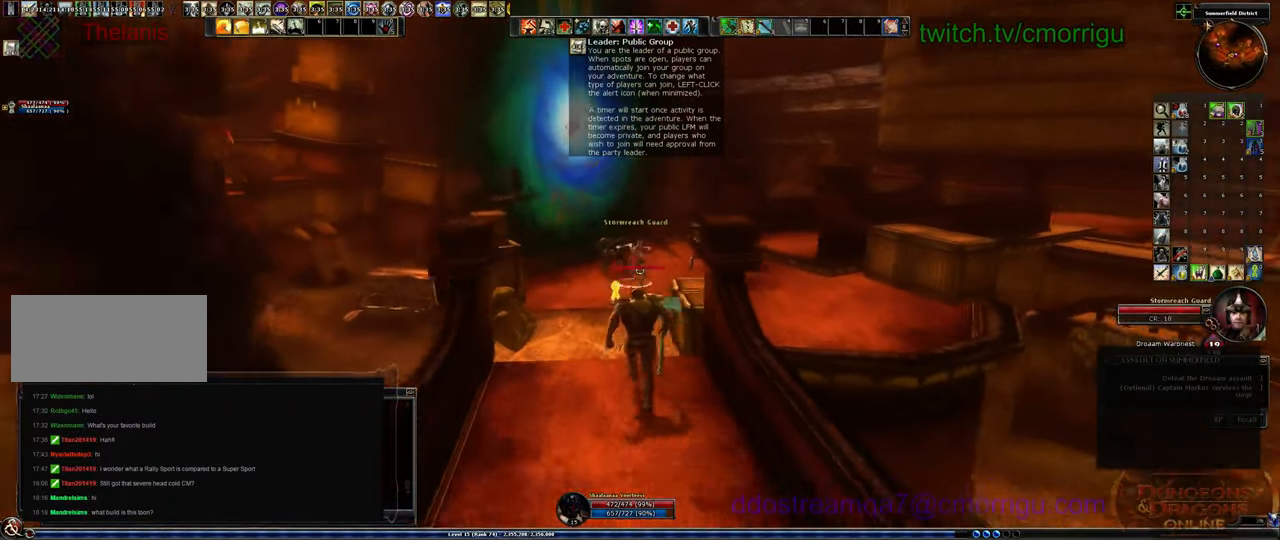
{"keys": ["w"], "events": []}
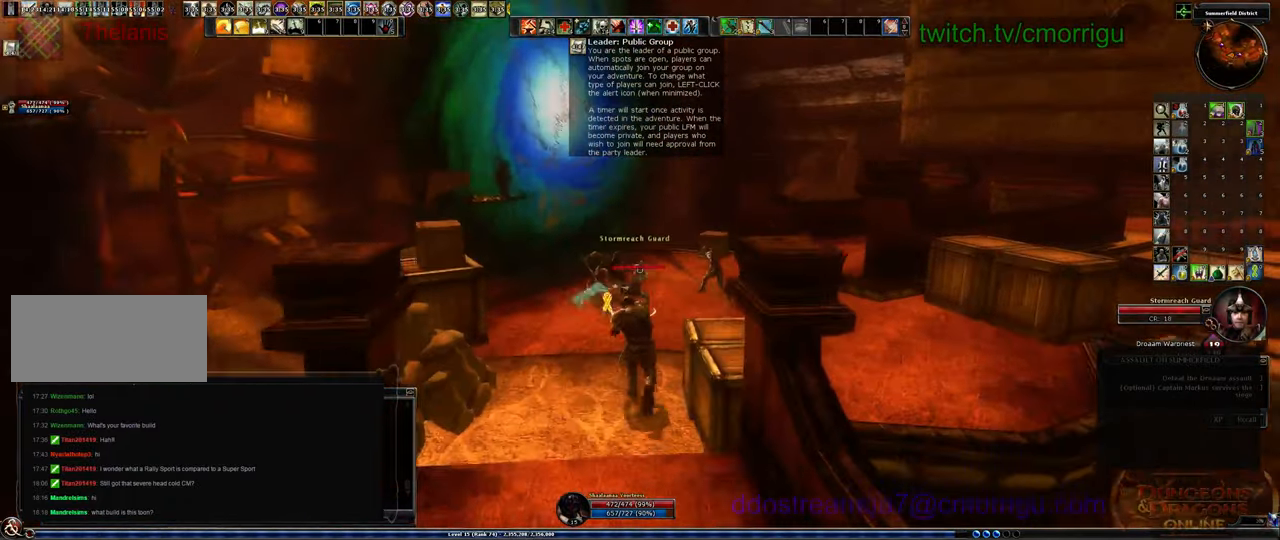
{"keys": [], "events": [[300, "w", "up"]]}
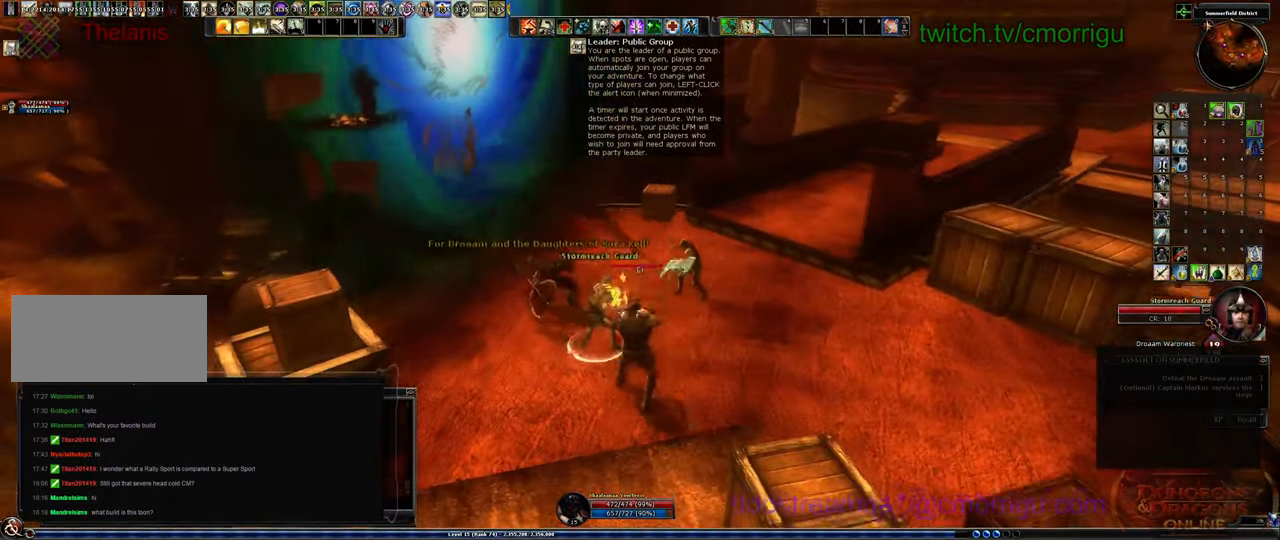
{"keys": [], "events": []}
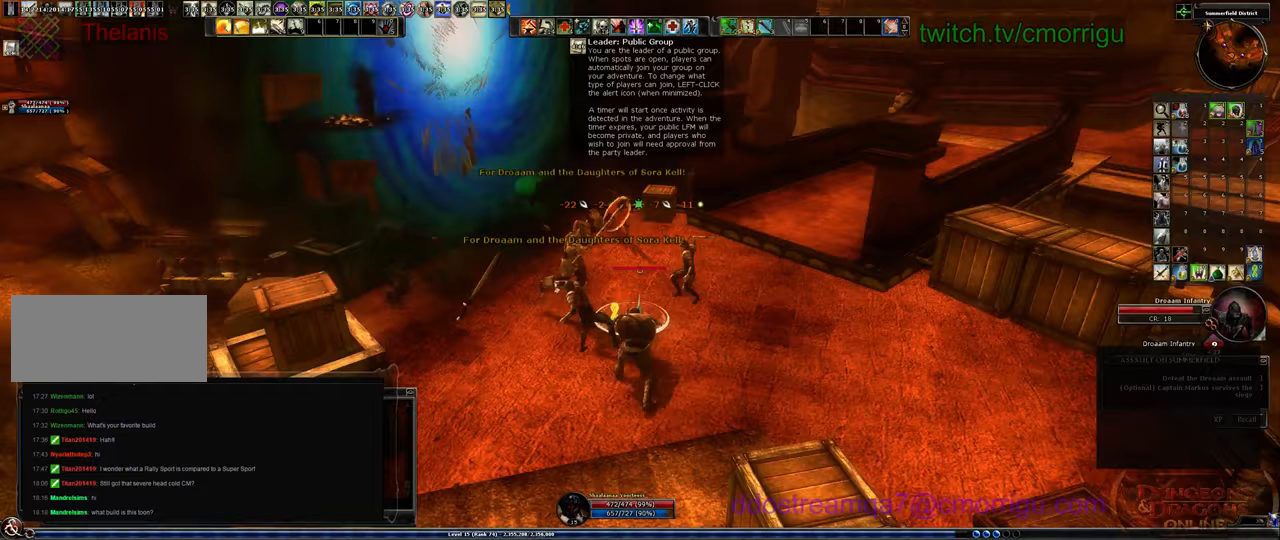
{"keys": [], "events": [[33, "d", "down"], [100, "w", "down"], [200, "d", "up"], [233, "w", "up"]]}
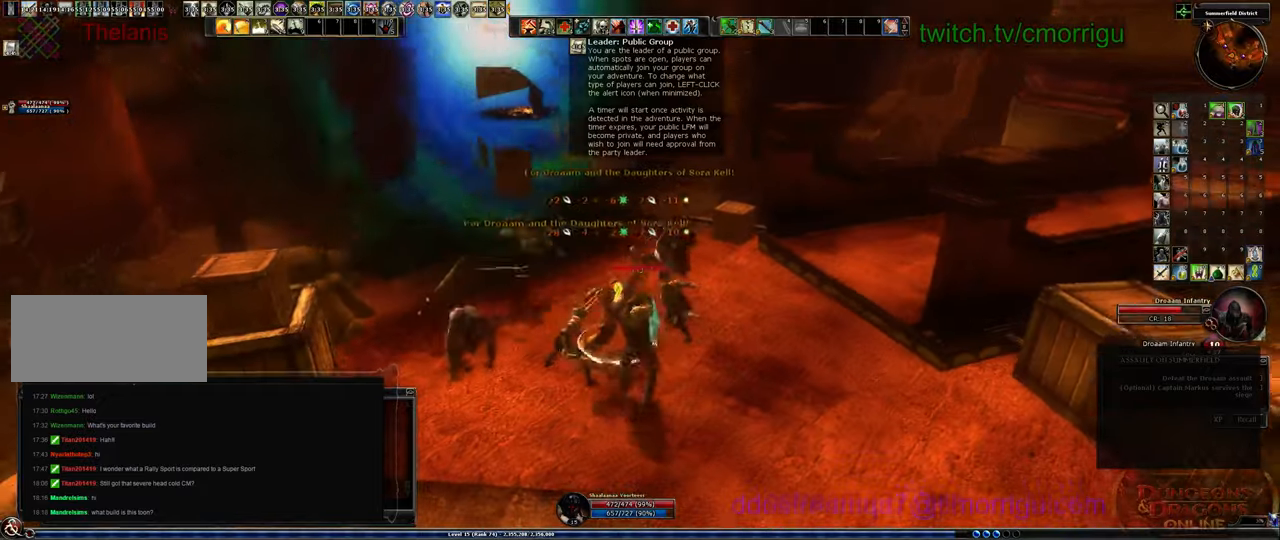
{"keys": [], "events": [[367, "w", "down"], [500, "w", "up"]]}
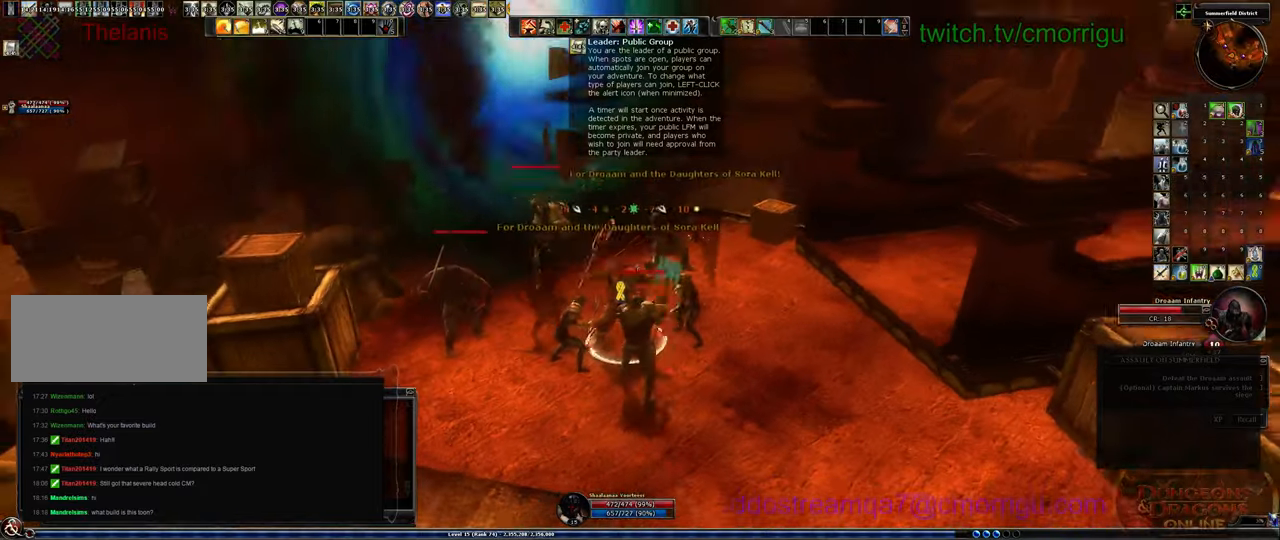
{"keys": [], "events": [[100, "1", "down"], [300, "1", "up"]]}
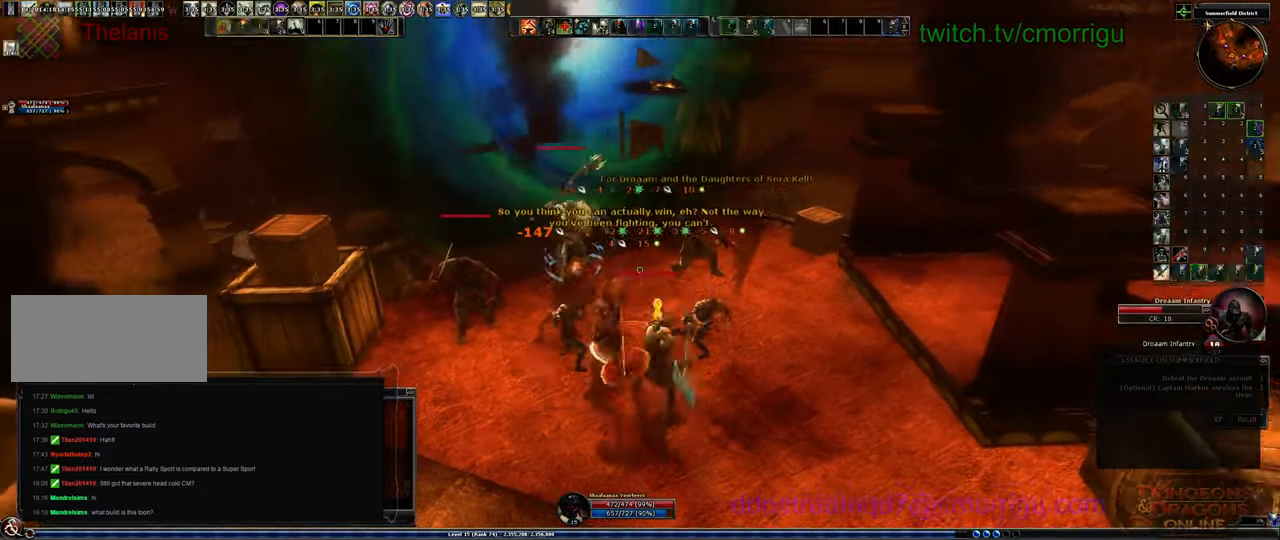
{"keys": [], "events": [[133, "2", "down"], [367, "2", "up"]]}